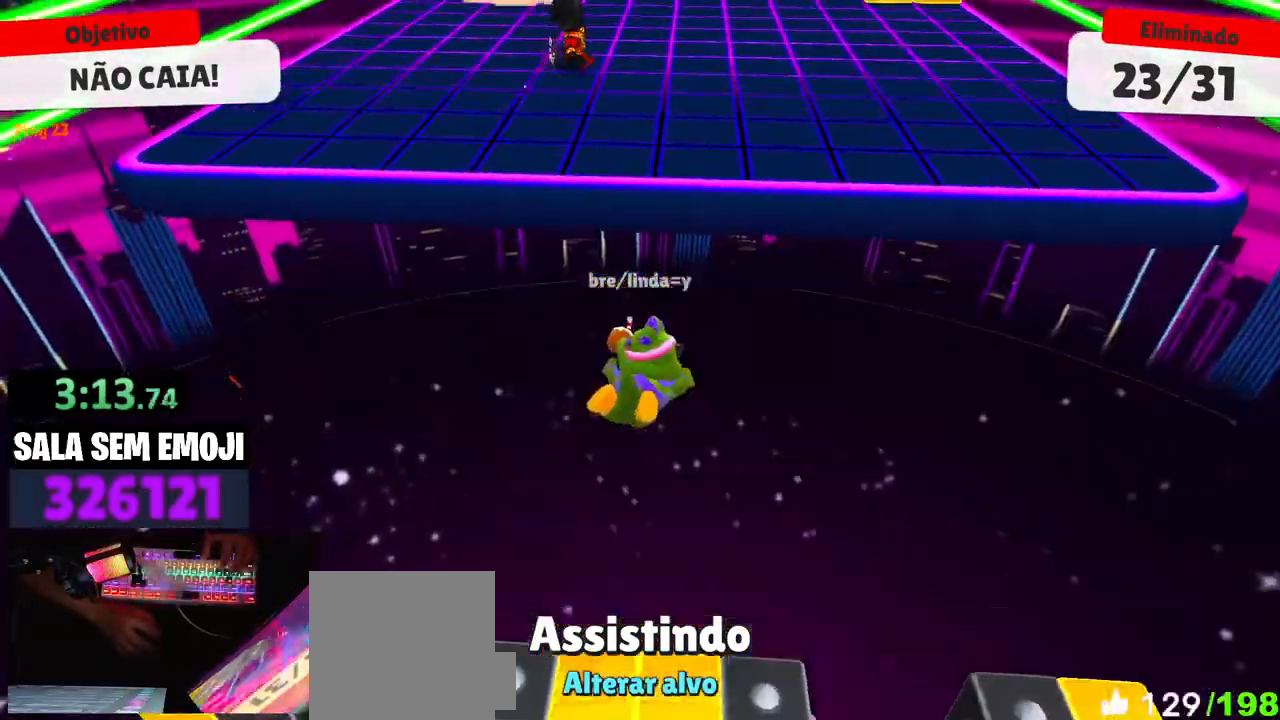
Gameplay with keyboard and mouse; each line is a JSON object with the keys and mouse buttons held at the frame after it. "events" lists presses ("down") and releases ("up") of "a", "d", "s", "space", "w", "mouse_left" and "mouse_right" between this image and that frame as [ms after this image, input, new state], when the widget could be followed in between. "mouse_left", "mouse_right" = the "left", "right" buttons of the "mouse" list. No other keys are recorded. Mouse movement is not recorded.
{"keys": [], "mouse": [], "events": [[366, "d", "down"], [500, "d", "up"]]}
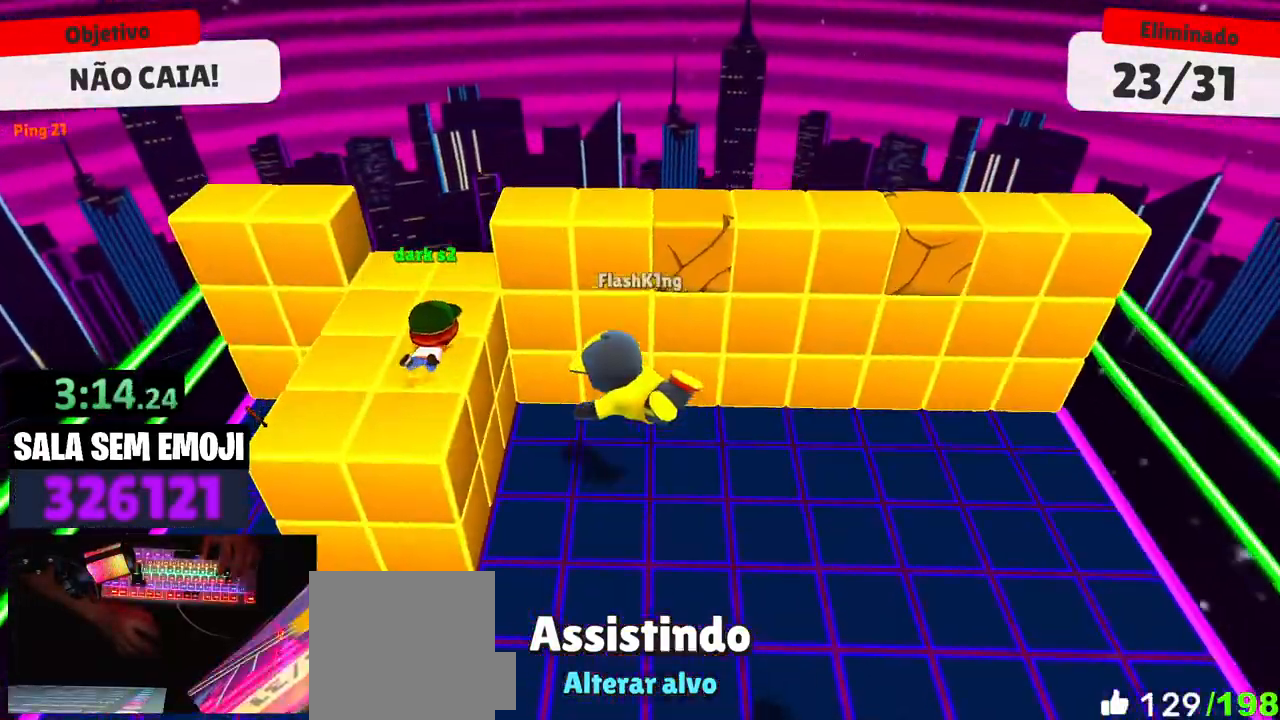
{"keys": [], "mouse": [], "events": []}
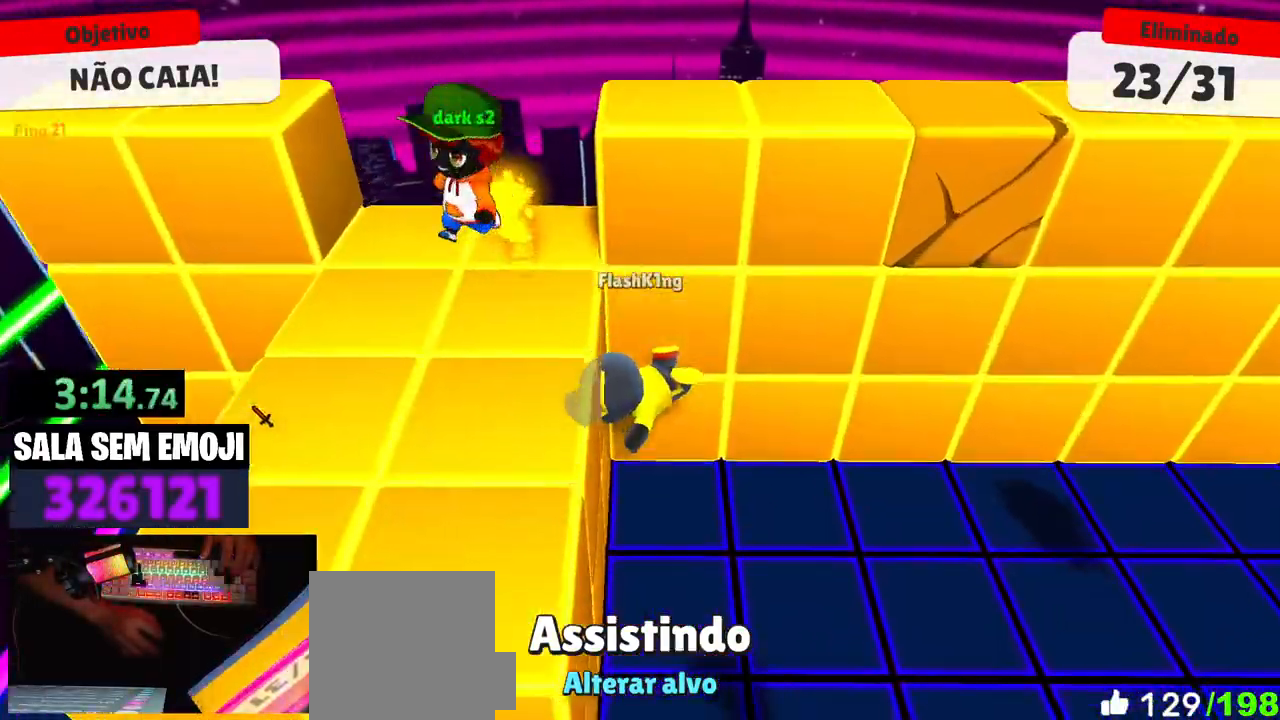
{"keys": [], "mouse": [], "events": []}
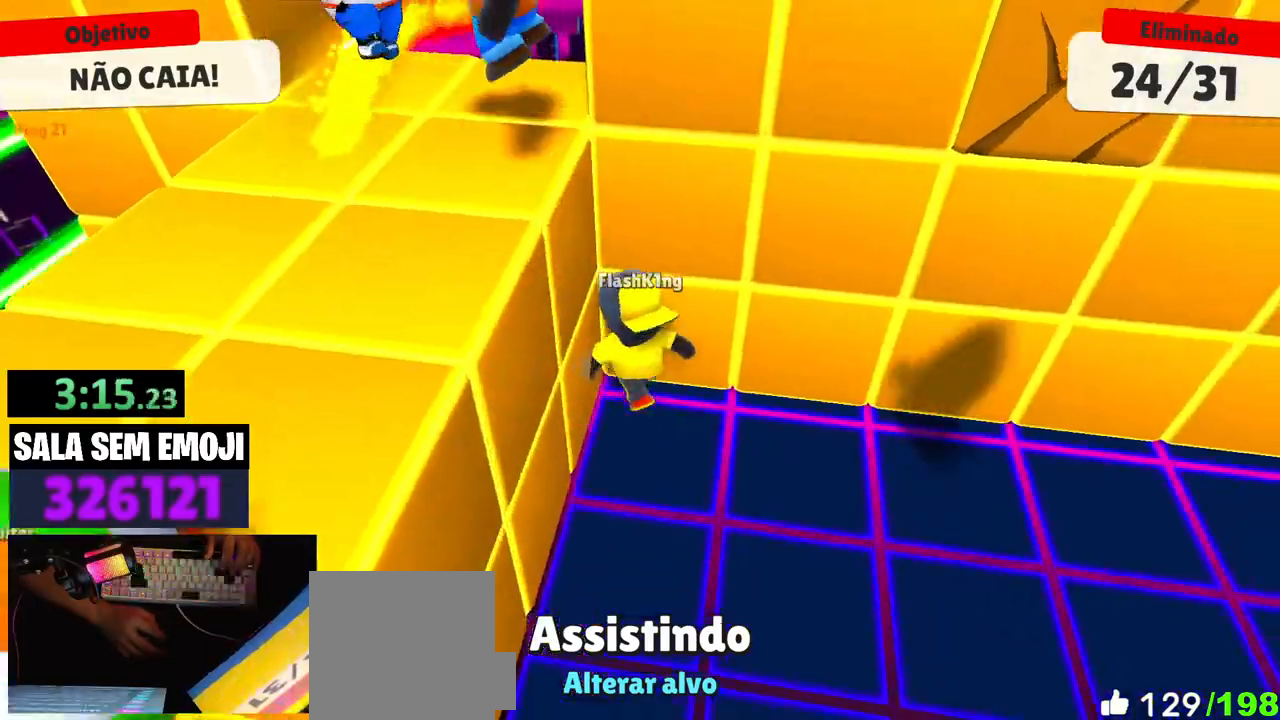
{"keys": [], "mouse": [], "events": []}
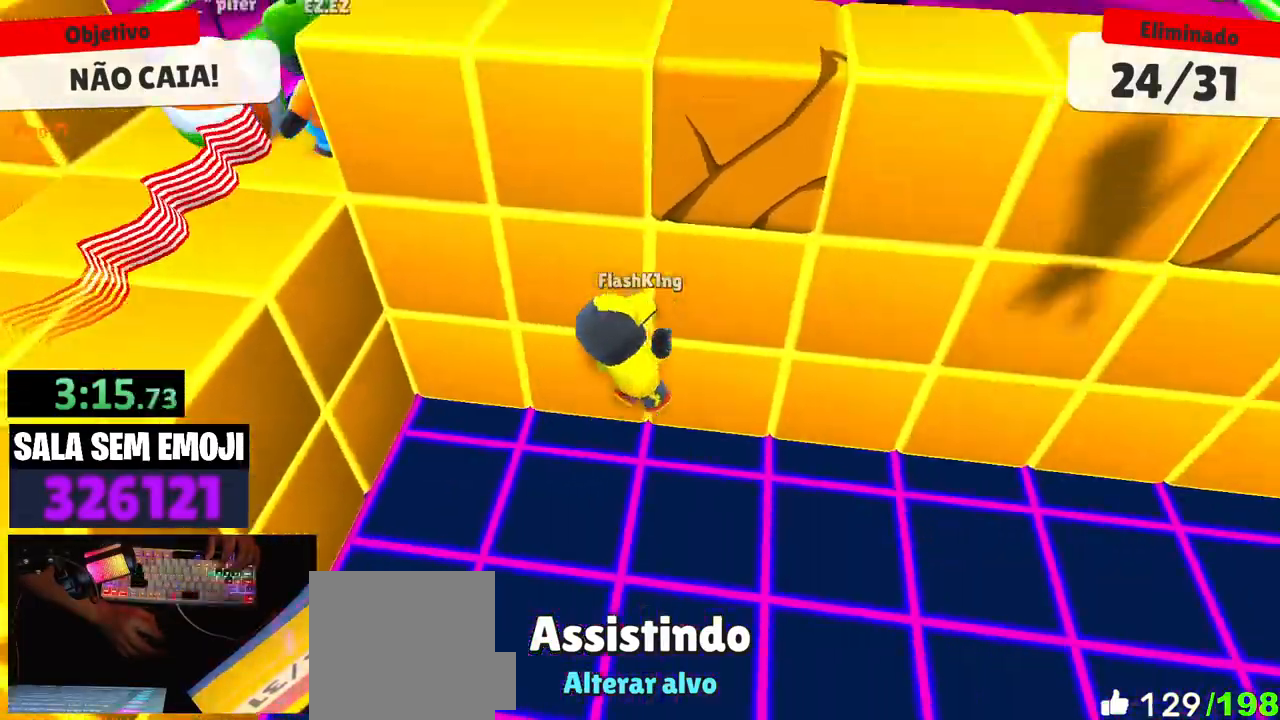
{"keys": [], "mouse": [], "events": []}
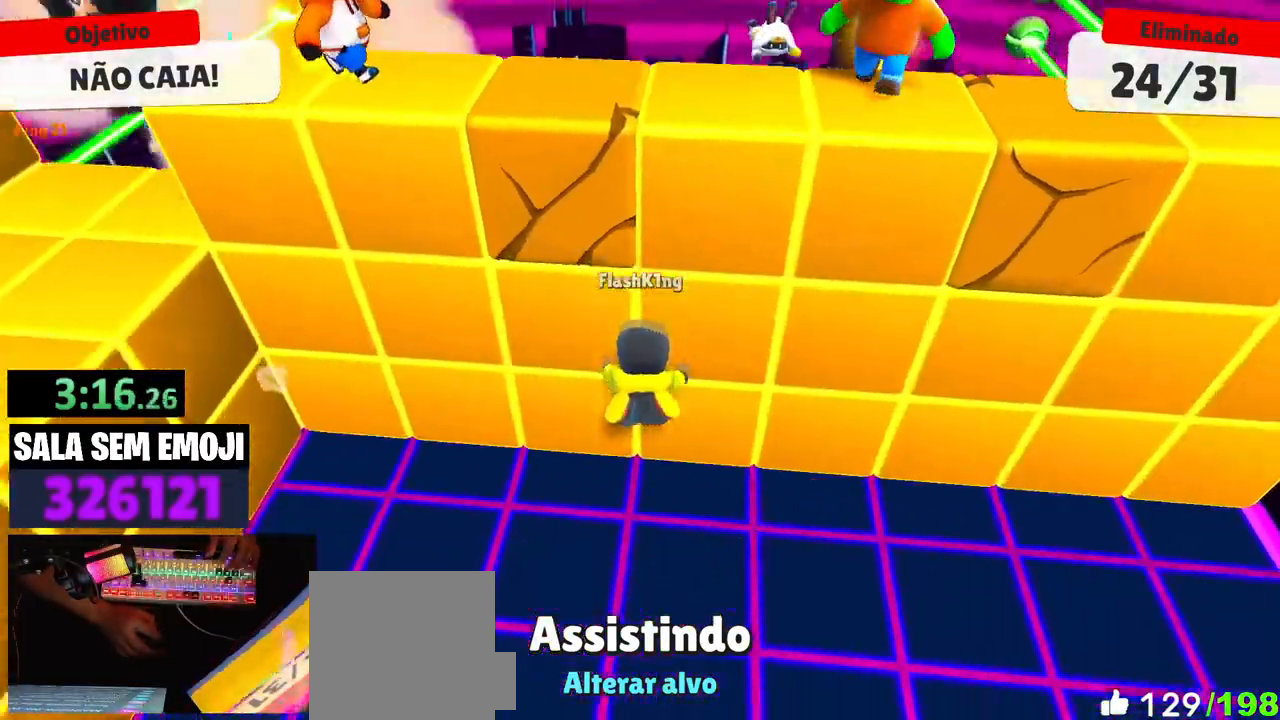
{"keys": [], "mouse": [], "events": []}
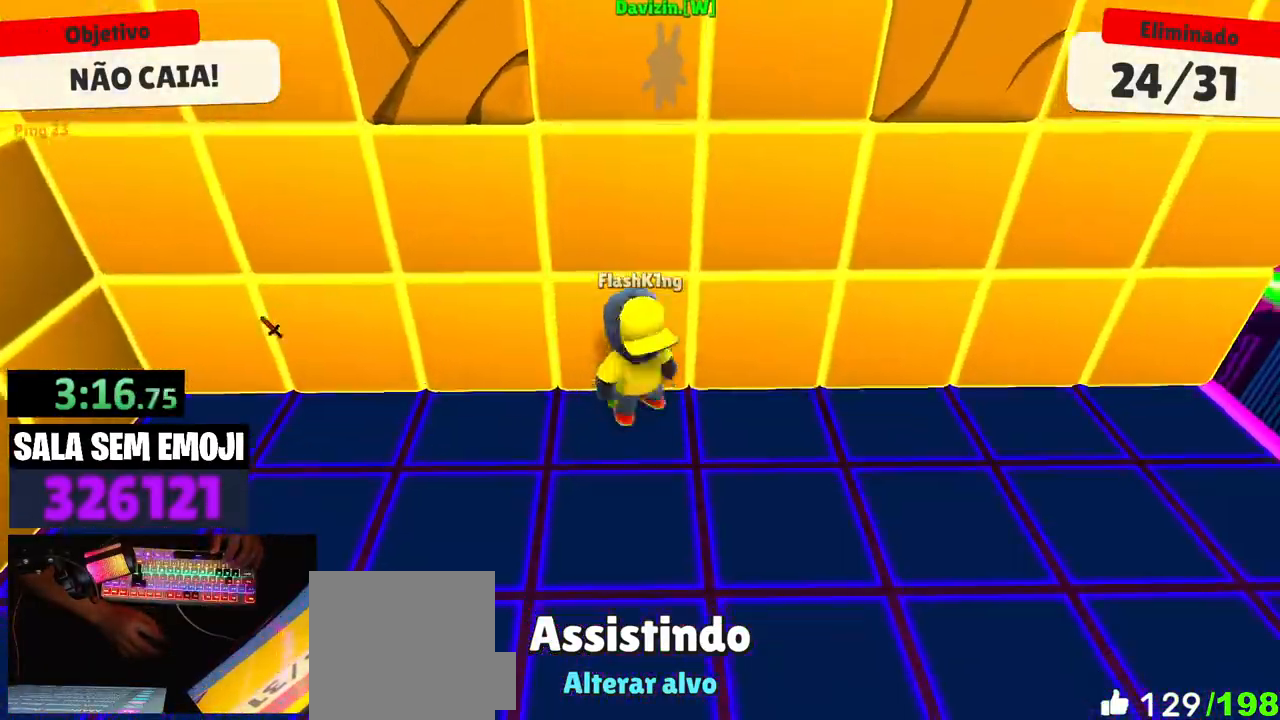
{"keys": [], "mouse": [], "events": []}
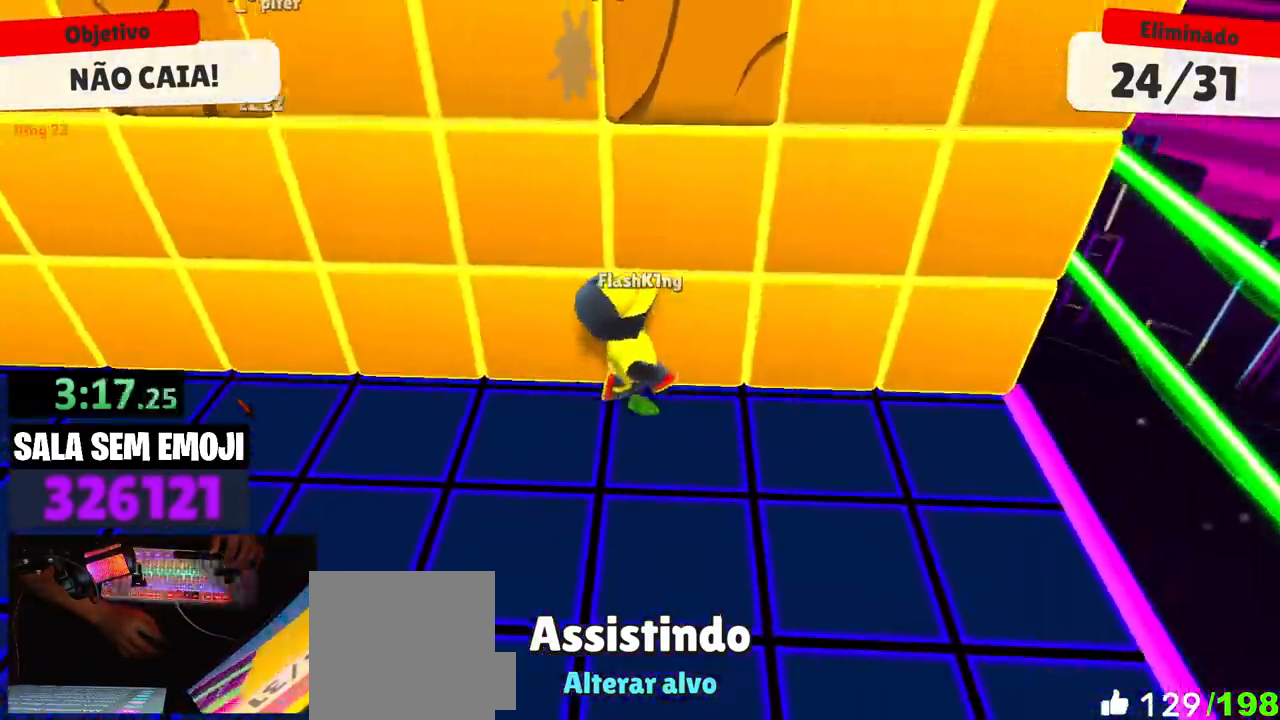
{"keys": [], "mouse": [], "events": [[100, "a", "down"], [283, "a", "up"]]}
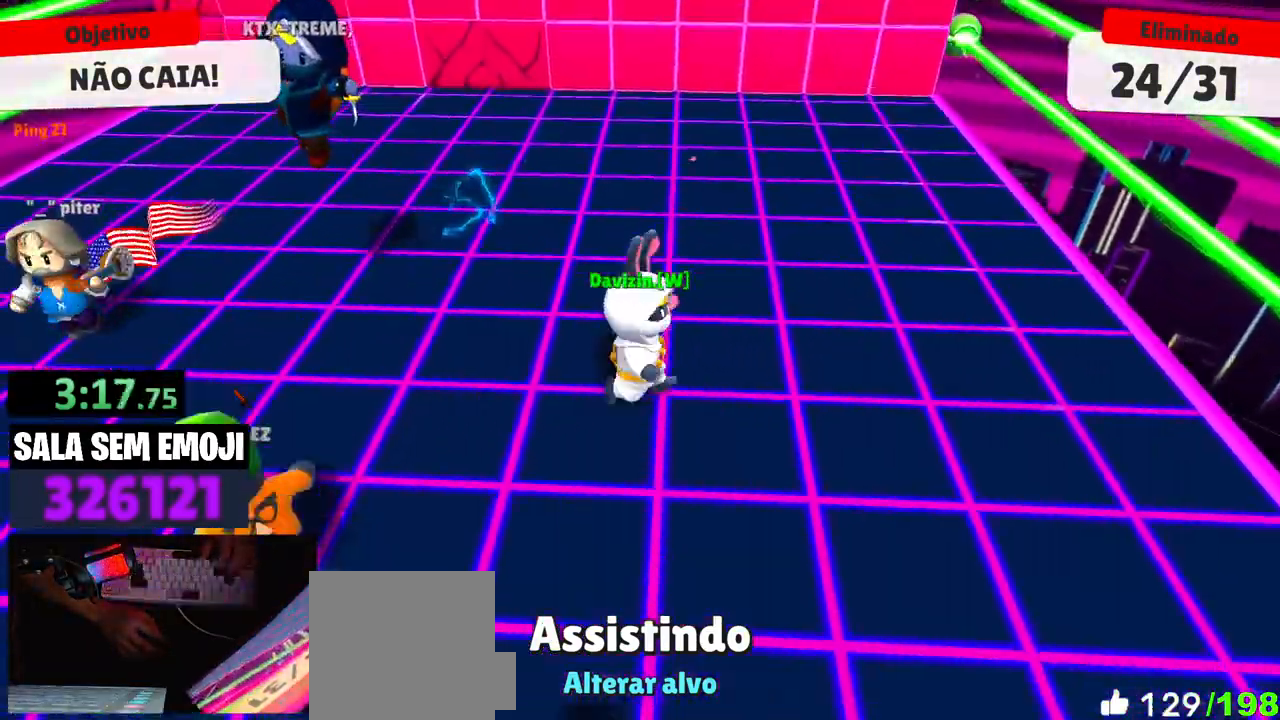
{"keys": [], "mouse": [], "events": [[116, "d", "down"], [216, "d", "up"]]}